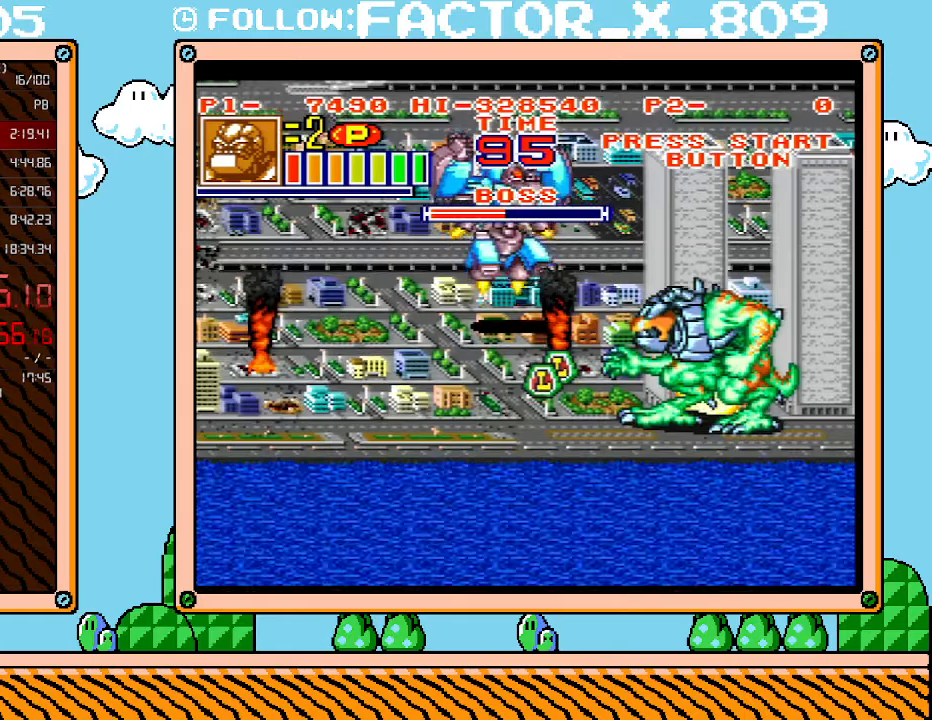
Gameplay with a controller (Nintendo layout); each line is a JSON object with the inputs held at the frame after it. "events" lists button and stick changes between this image and that frame as [ms after this image, input, new state], when the widget could be followed in between. Not read: L3 R3.
{"buttons": ["X"], "events": [[300, "DPAD_RIGHT", "down"], [333, "X", "down"], [383, "X", "up"], [450, "DPAD_RIGHT", "up"], [450, "X", "down"]]}
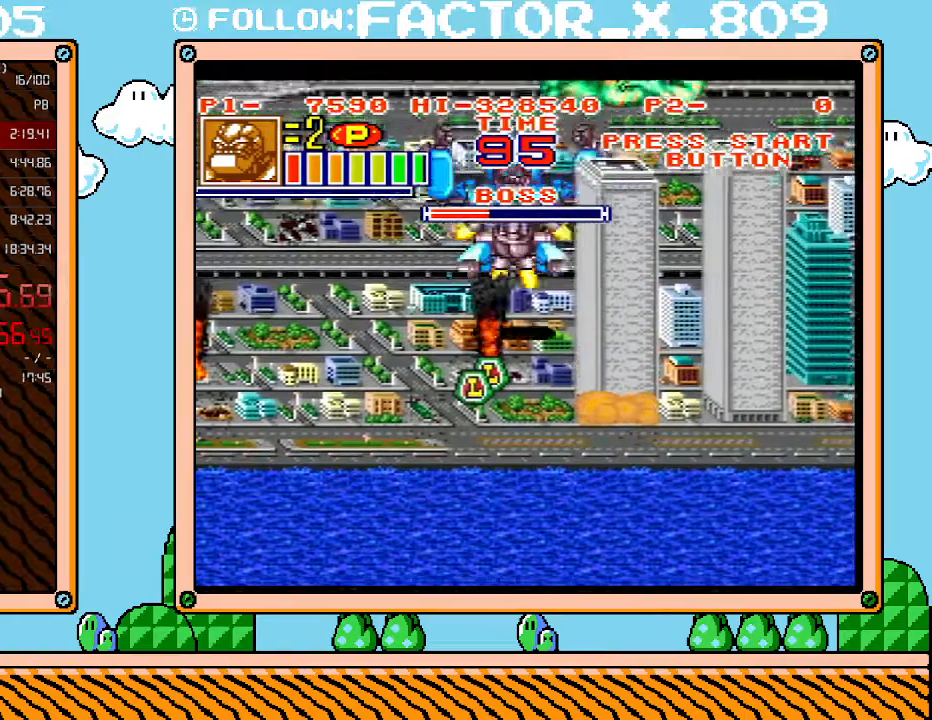
{"buttons": ["DPAD_LEFT"], "events": [[17, "X", "up"], [83, "X", "down"], [133, "X", "up"], [383, "DPAD_LEFT", "down"]]}
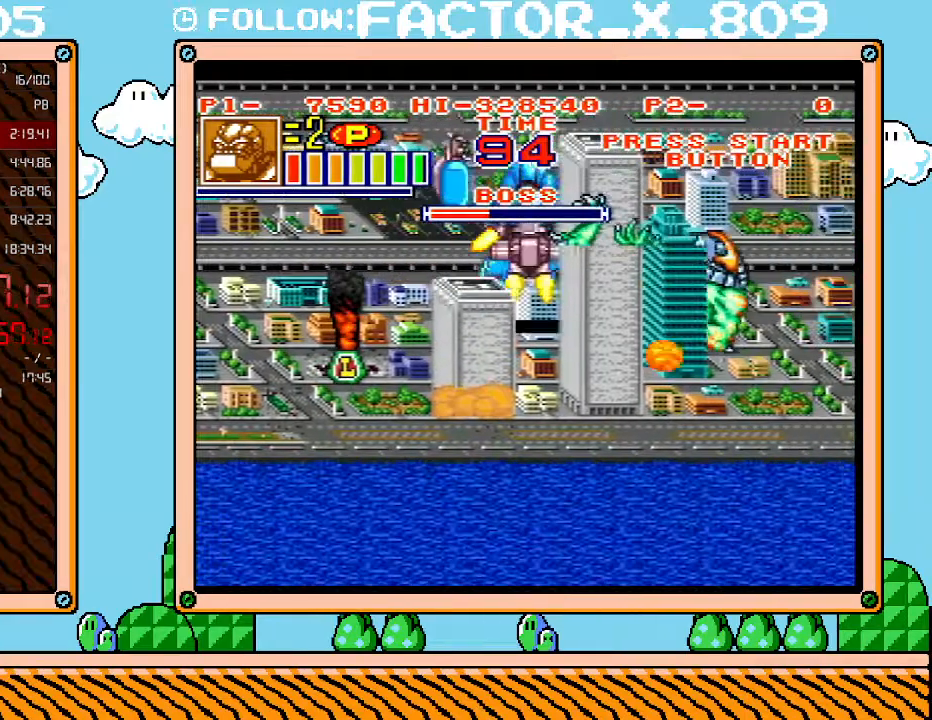
{"buttons": ["DPAD_LEFT"], "events": []}
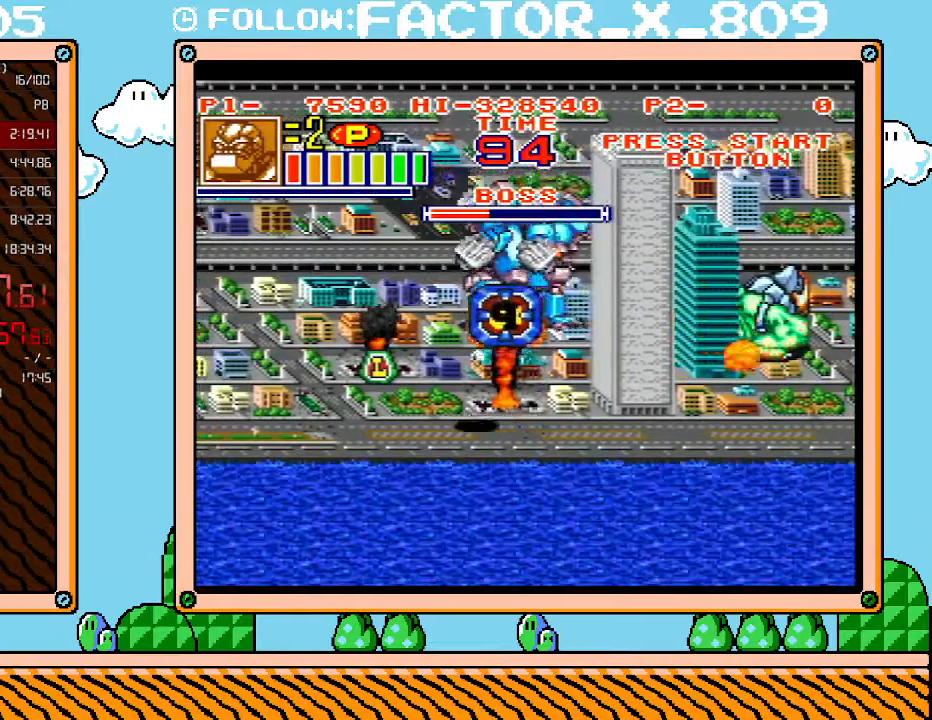
{"buttons": ["L1"], "events": [[17, "DPAD_UP", "down"], [50, "DPAD_LEFT", "up"], [83, "DPAD_UP", "up"], [83, "L1", "down"]]}
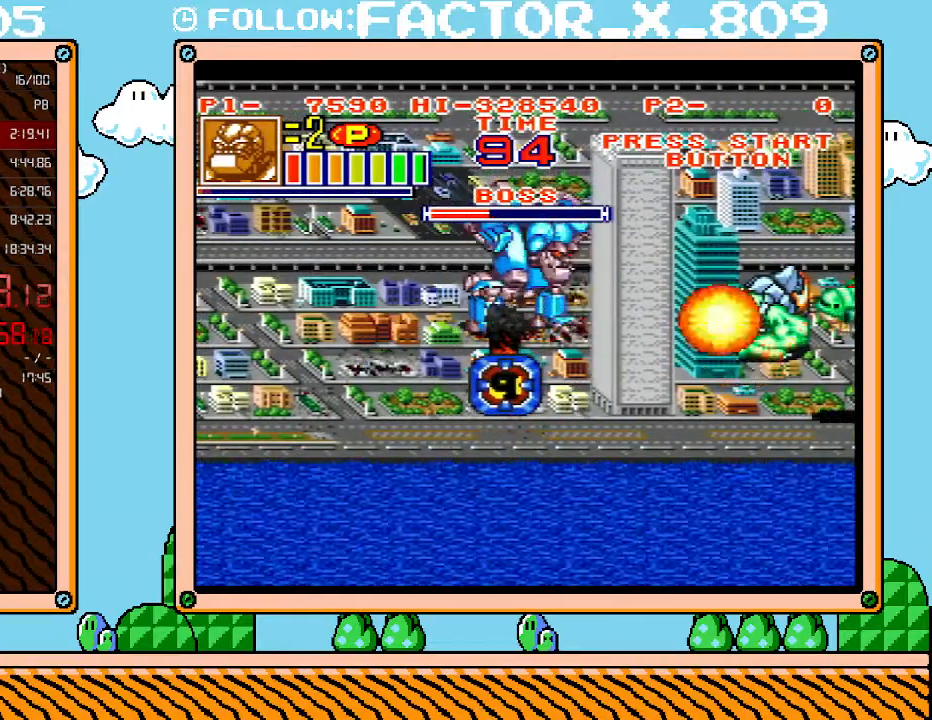
{"buttons": ["L1"], "events": []}
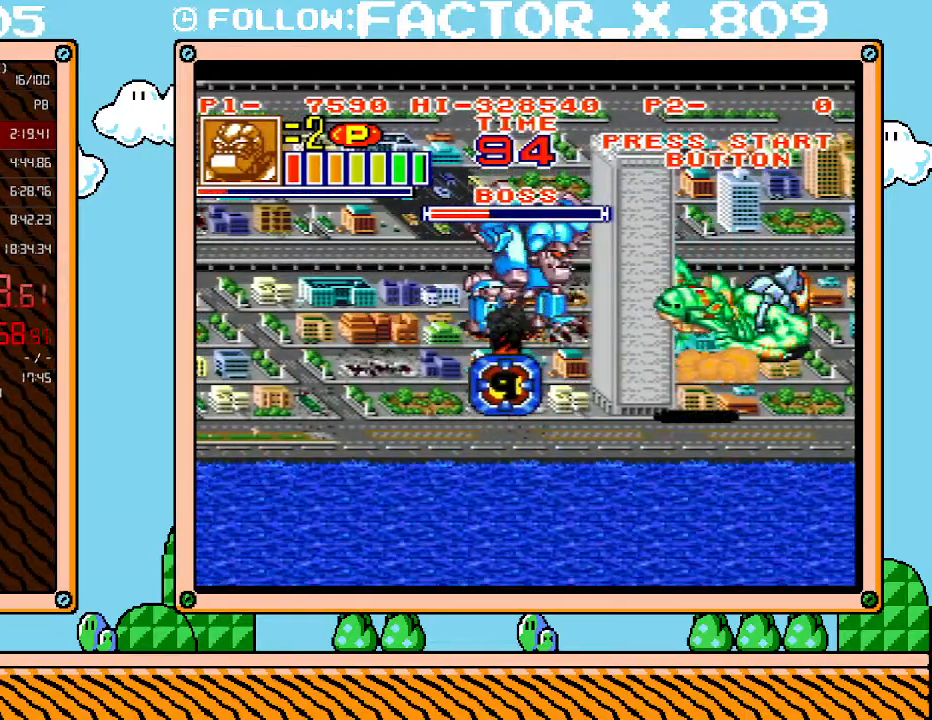
{"buttons": ["L1"], "events": []}
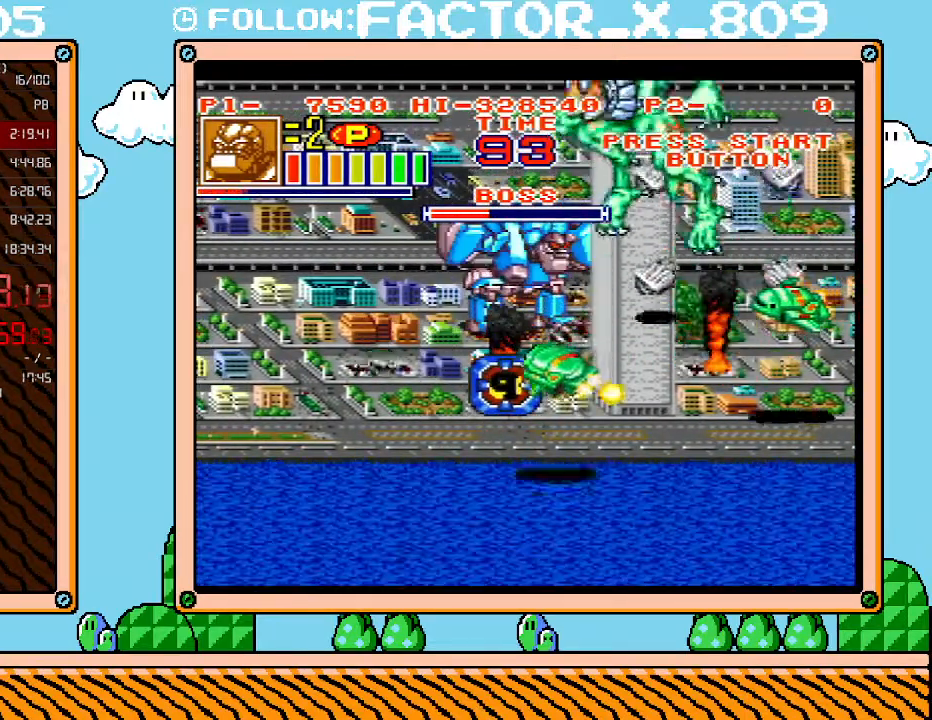
{"buttons": ["L1"], "events": []}
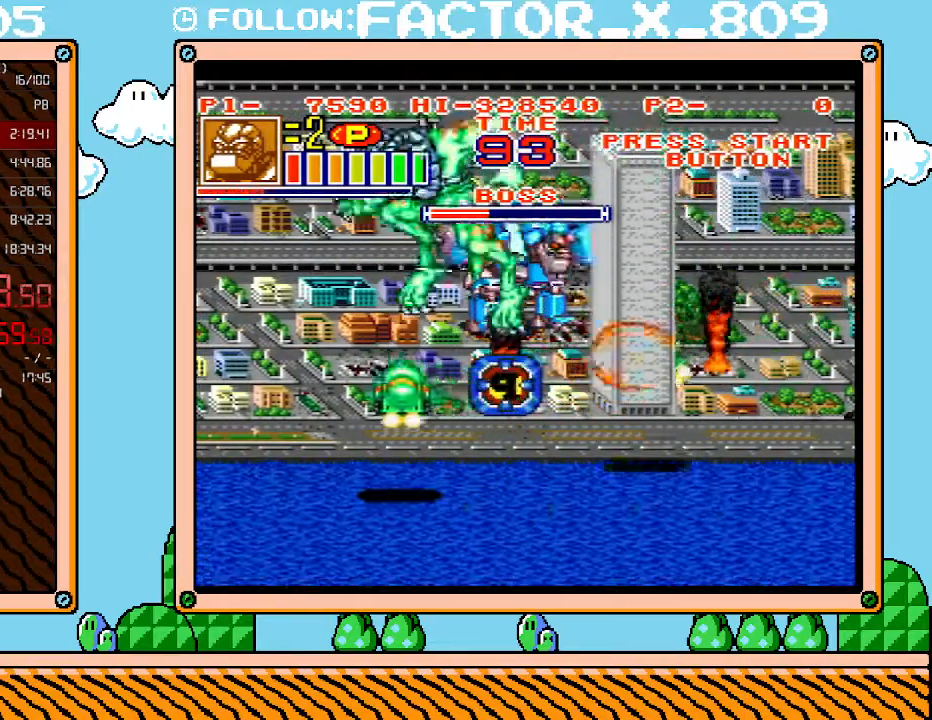
{"buttons": ["L1"], "events": []}
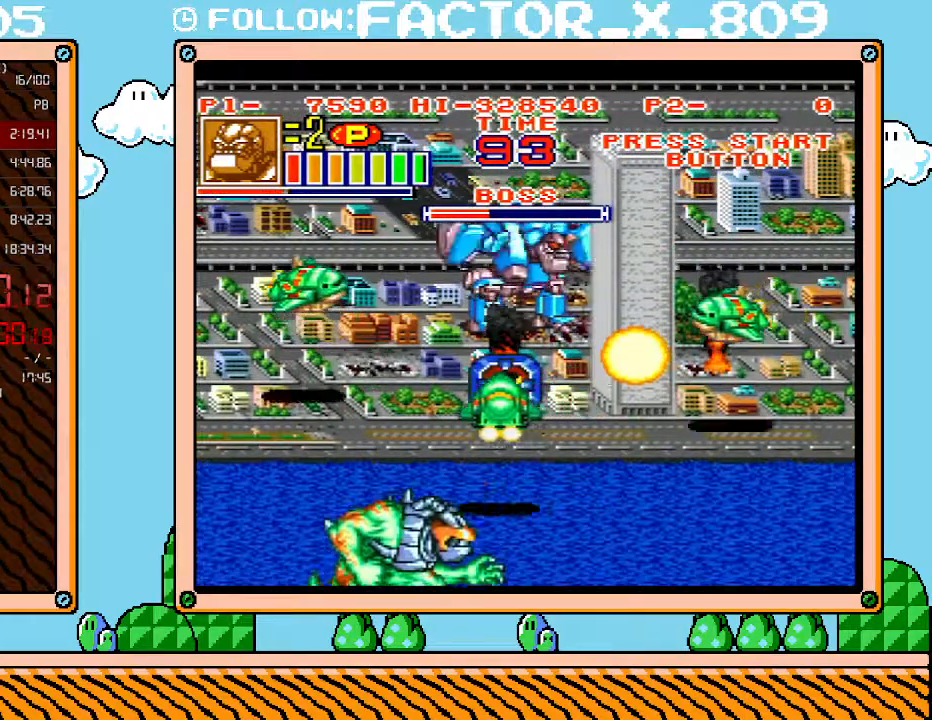
{"buttons": ["DPAD_UP"], "events": [[83, "L1", "up"], [300, "DPAD_UP", "down"]]}
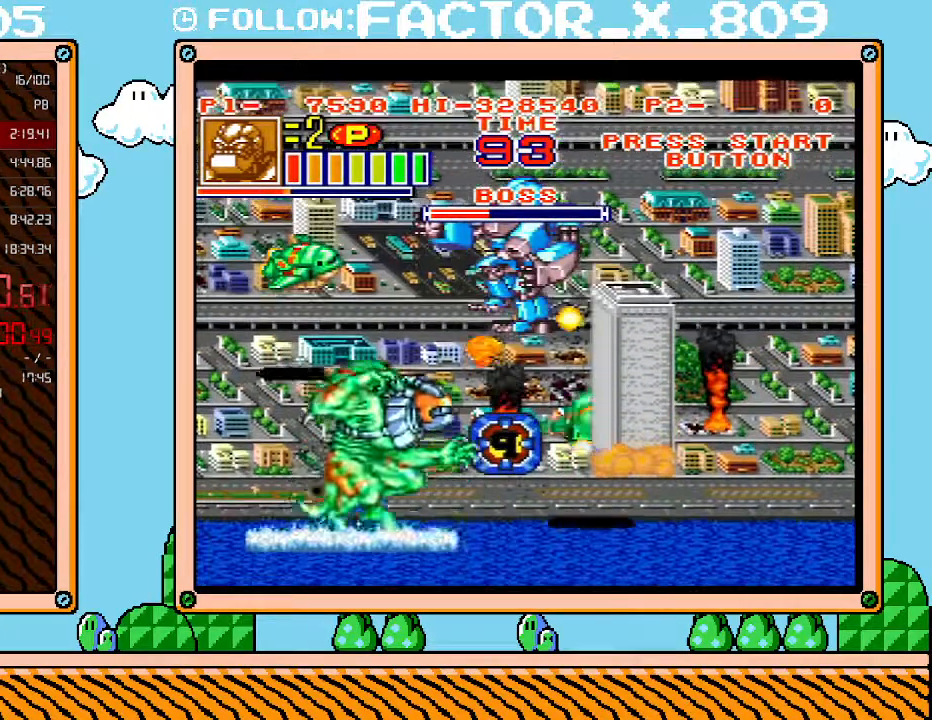
{"buttons": ["B", "DPAD_LEFT"], "events": [[17, "DPAD_UP", "up"], [50, "L1", "down"], [200, "L1", "up"], [367, "DPAD_LEFT", "down"], [450, "B", "down"]]}
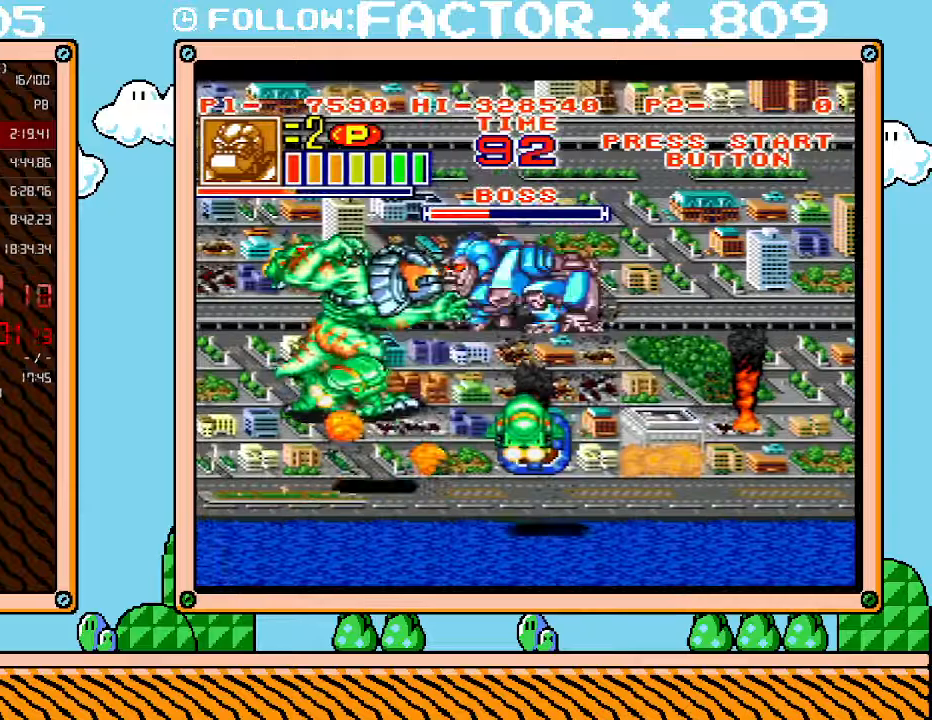
{"buttons": ["X", "R1"], "events": [[83, "B", "up"], [167, "R1", "down"], [167, "X", "down"], [267, "R1", "up"], [267, "X", "up"], [333, "X", "down"], [350, "R1", "down"], [417, "X", "up"], [483, "DPAD_LEFT", "up"], [483, "X", "down"]]}
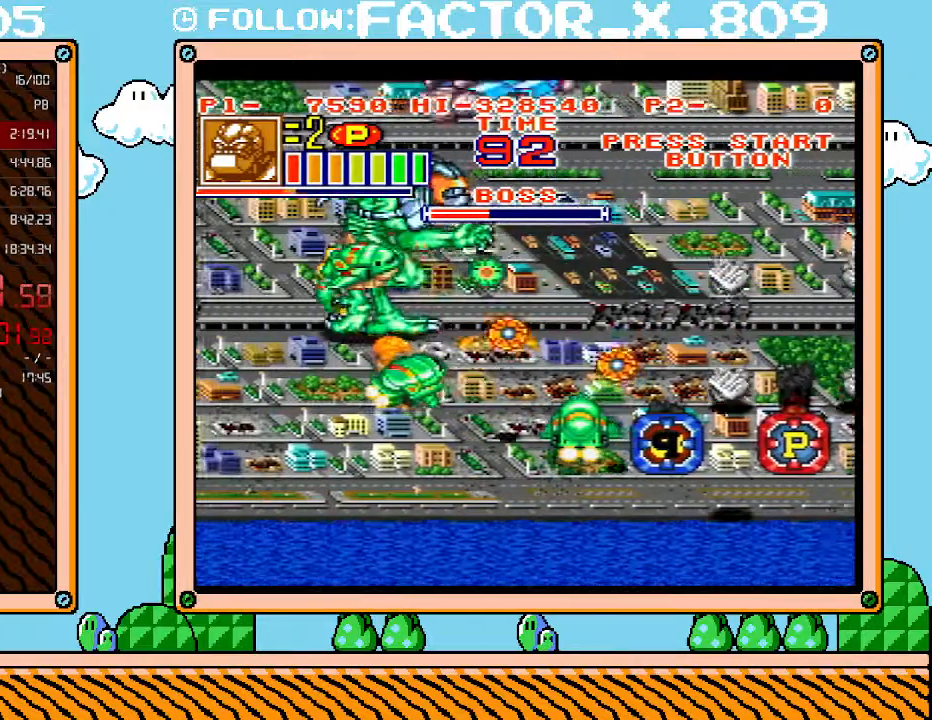
{"buttons": ["L1"], "events": [[17, "X", "up"], [50, "R1", "up"], [83, "L1", "down"], [83, "R1", "down"], [100, "X", "down"], [233, "X", "up"], [300, "R1", "up"]]}
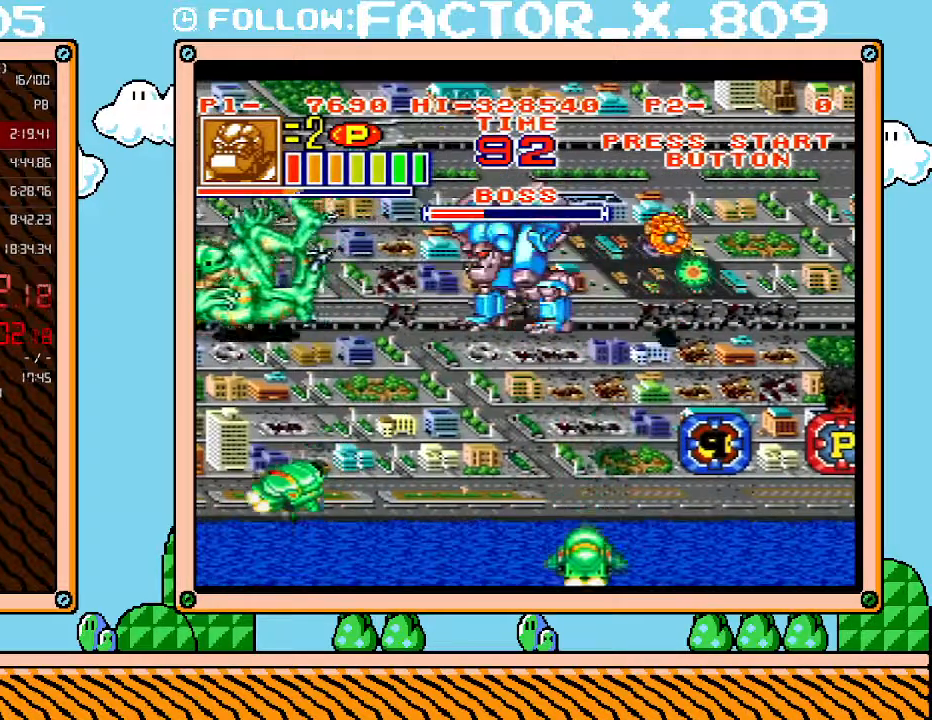
{"buttons": ["L1"], "events": []}
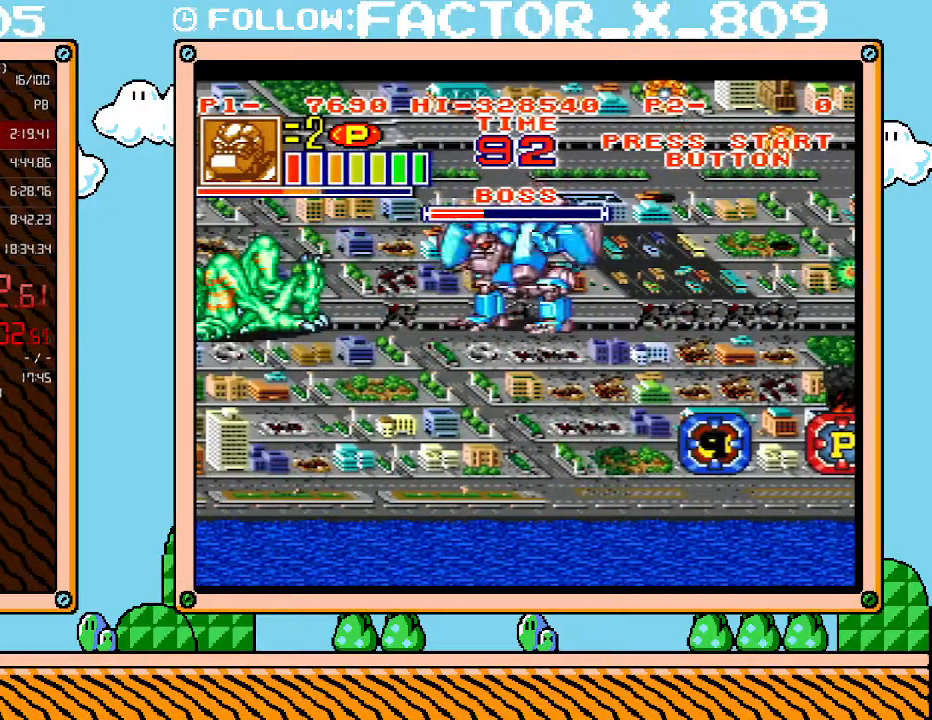
{"buttons": ["B", "L1"], "events": [[450, "B", "down"]]}
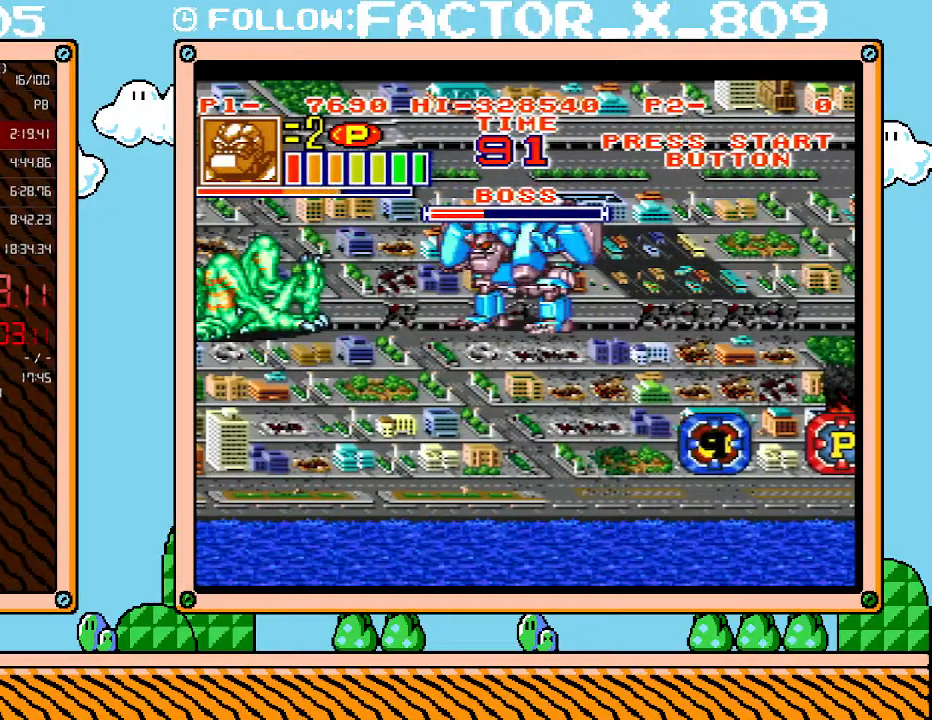
{"buttons": ["B", "L1"], "events": [[50, "B", "up"], [133, "B", "down"], [167, "B", "up"], [233, "B", "down"], [300, "B", "up"], [367, "B", "down"], [417, "B", "up"], [483, "B", "down"]]}
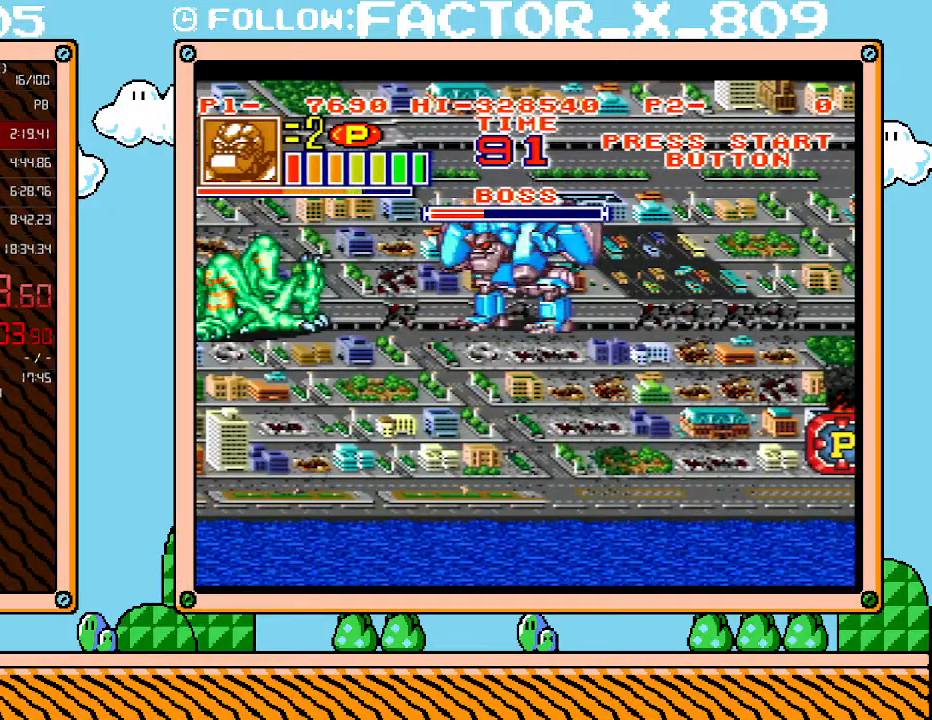
{"buttons": ["B", "L1"], "events": [[50, "B", "up"], [100, "B", "down"], [167, "B", "up"], [233, "B", "down"], [300, "B", "up"], [350, "B", "down"], [417, "B", "up"], [483, "B", "down"]]}
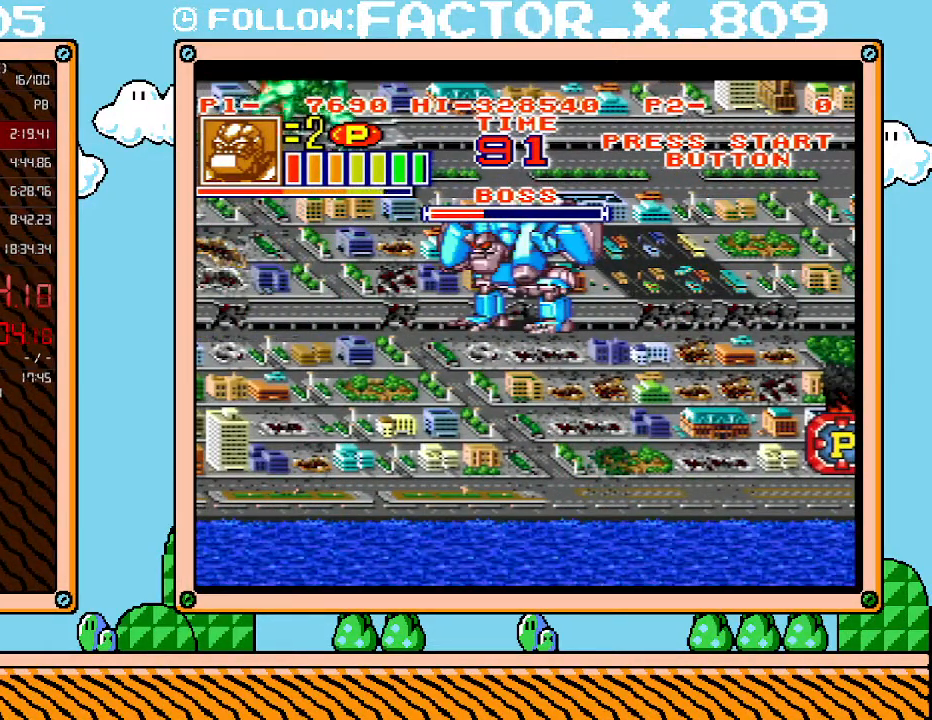
{"buttons": ["B", "L1"], "events": [[50, "B", "up"], [83, "B", "down"], [167, "B", "up"], [233, "B", "down"], [300, "B", "up"], [333, "B", "down"], [417, "B", "up"], [483, "B", "down"]]}
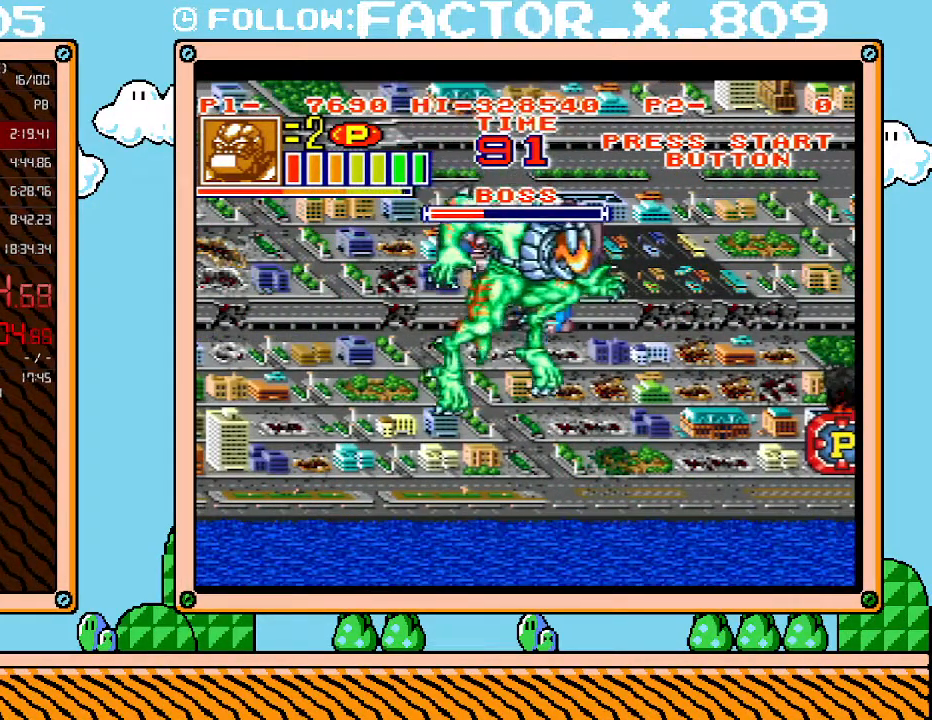
{"buttons": ["B", "L1"], "events": [[50, "B", "up"], [83, "B", "down"], [167, "B", "up"], [200, "B", "down"], [267, "B", "up"], [333, "B", "down"], [383, "B", "up"], [450, "B", "down"]]}
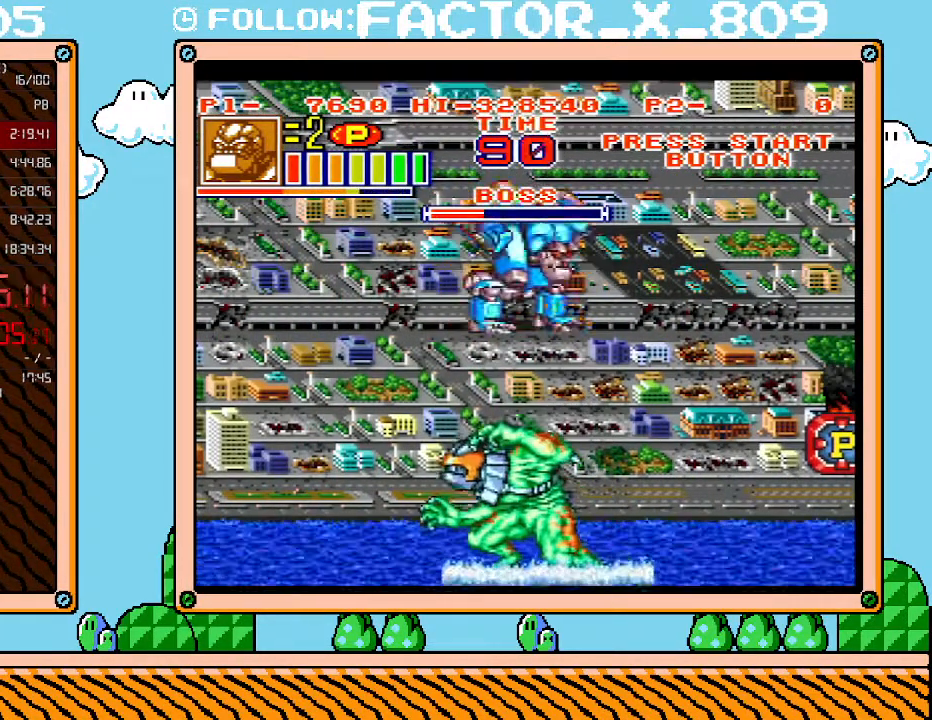
{"buttons": [], "events": [[17, "B", "up"], [133, "L1", "up"]]}
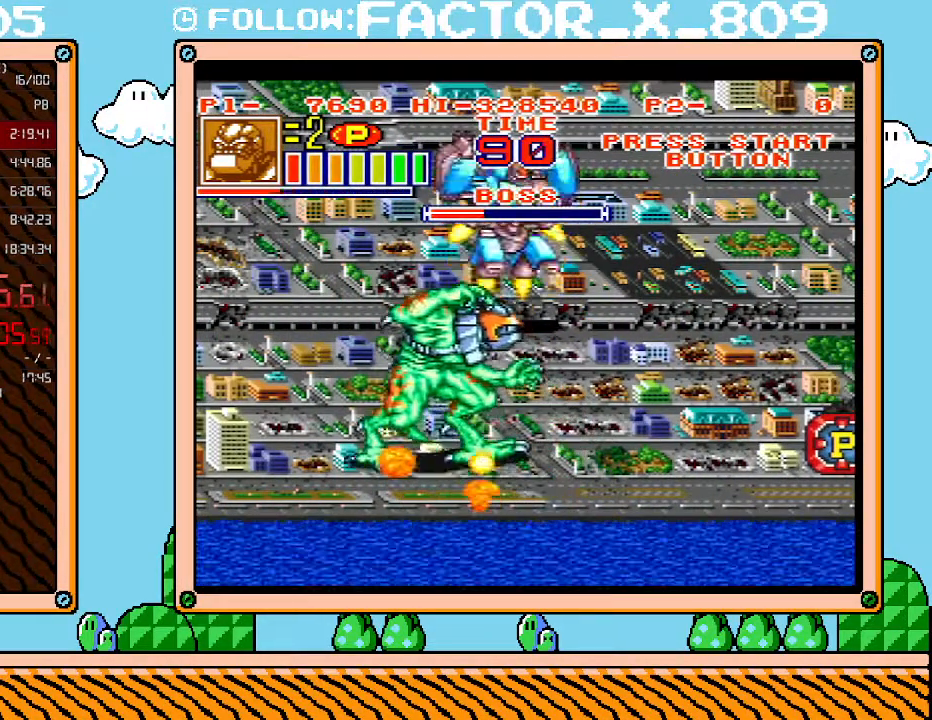
{"buttons": ["DPAD_LEFT"], "events": [[350, "DPAD_LEFT", "down"]]}
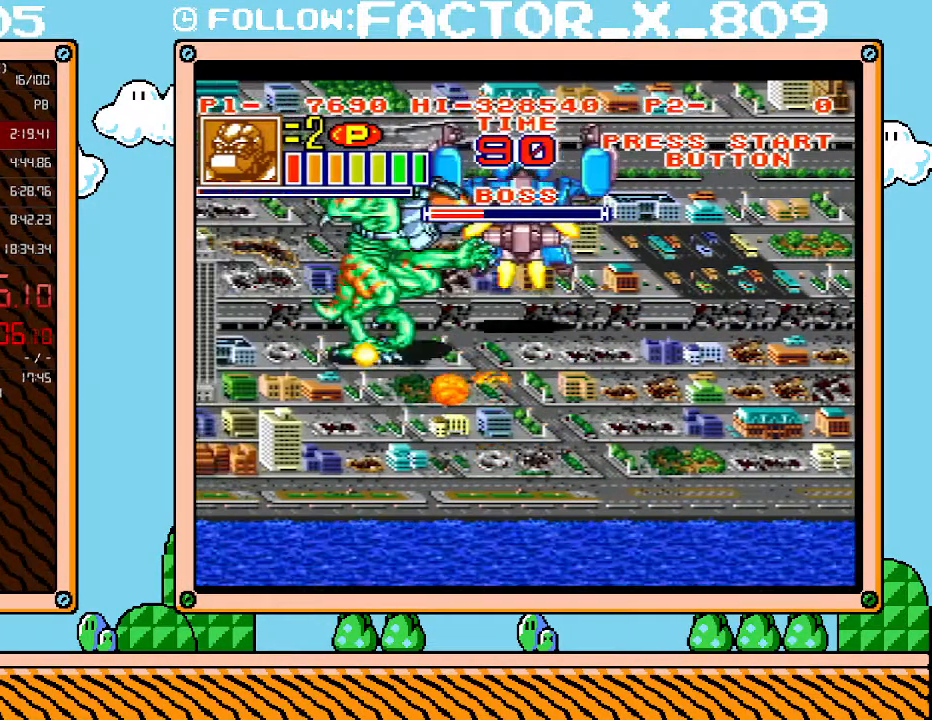
{"buttons": ["DPAD_LEFT"], "events": [[17, "X", "down"], [100, "X", "up"], [133, "X", "down"], [233, "X", "up"], [300, "X", "down"], [350, "X", "up"], [417, "X", "down"], [483, "X", "up"]]}
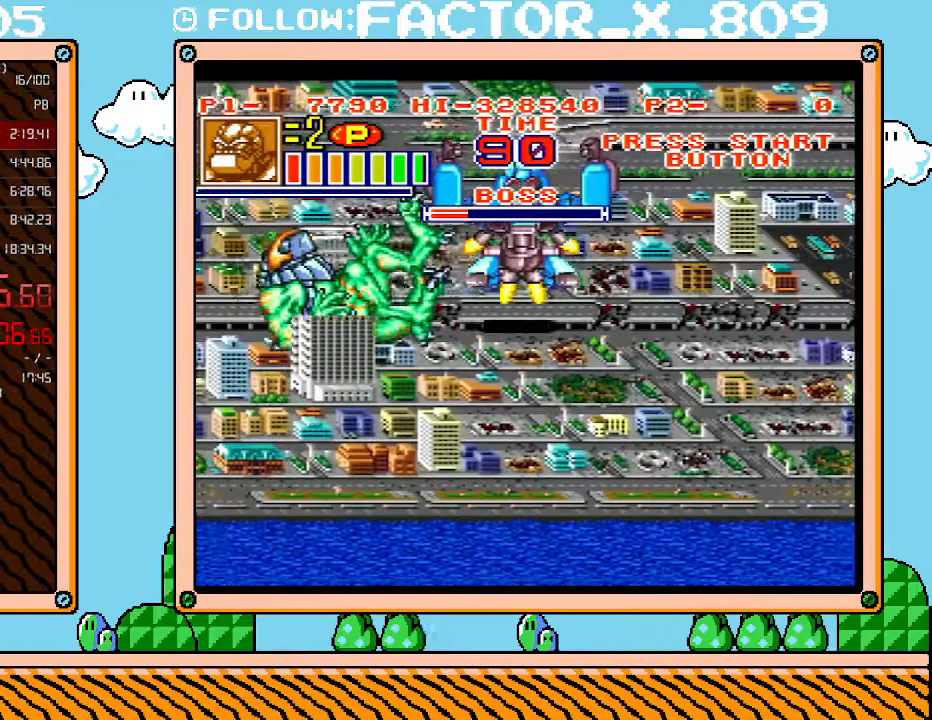
{"buttons": [], "events": [[83, "X", "down"], [233, "X", "up"], [300, "DPAD_LEFT", "up"], [300, "X", "down"], [333, "X", "up"], [383, "X", "down"], [450, "X", "up"]]}
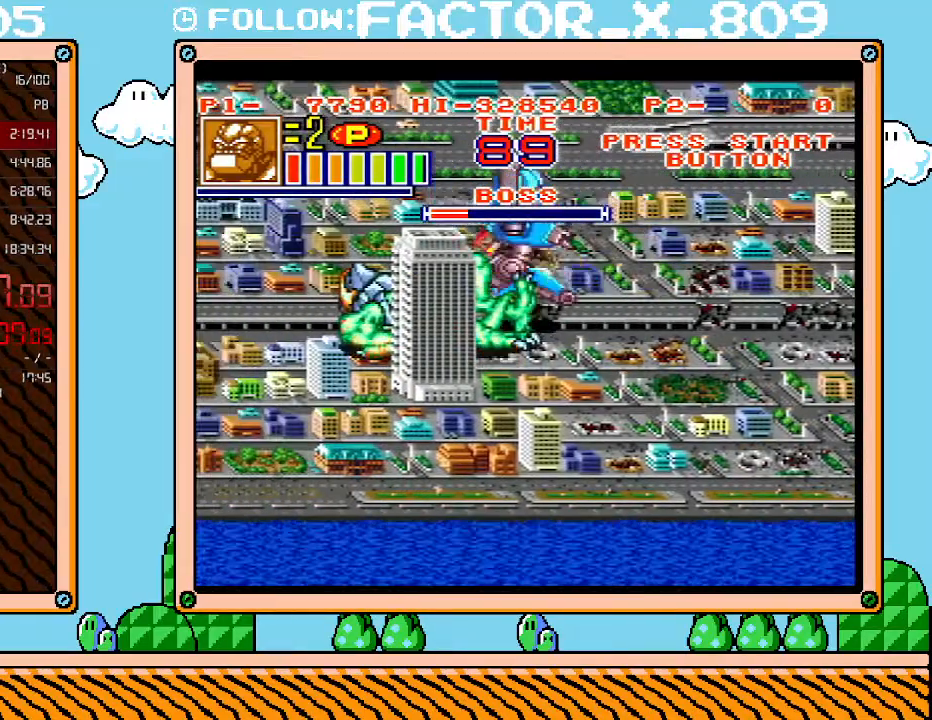
{"buttons": [], "events": [[50, "X", "down"], [83, "X", "up"], [133, "X", "down"], [233, "X", "up"], [300, "X", "down"], [350, "X", "up"], [383, "X", "down"], [450, "X", "up"]]}
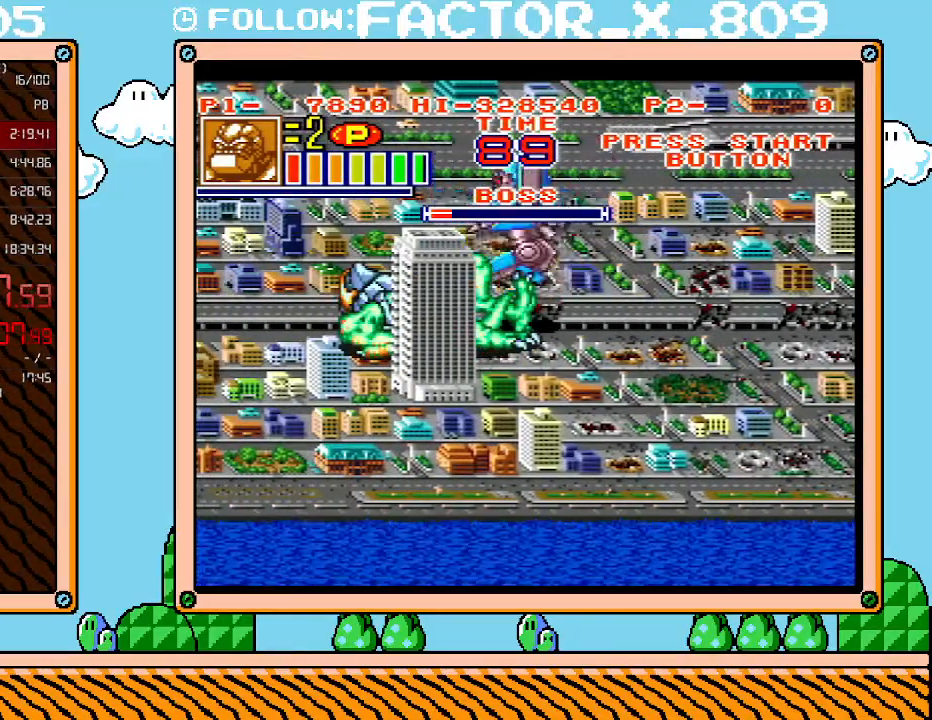
{"buttons": [], "events": [[17, "X", "down"], [83, "X", "up"], [150, "X", "down"], [200, "X", "up"], [267, "X", "down"], [333, "X", "up"], [350, "X", "down"], [450, "X", "up"]]}
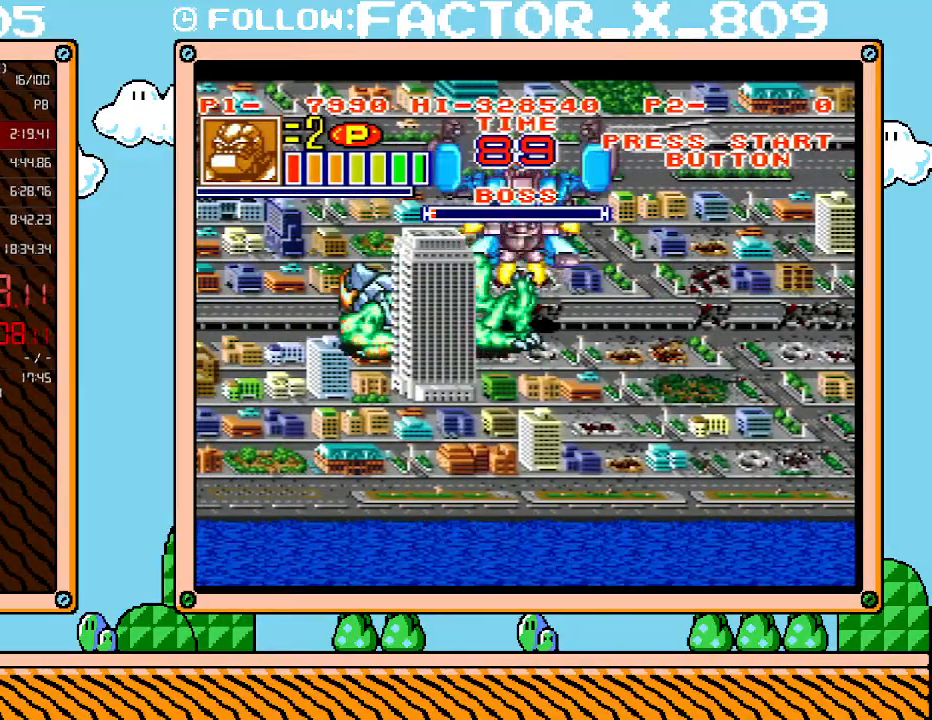
{"buttons": ["DPAD_DOWN", "DPAD_RIGHT"], "events": [[83, "DPAD_RIGHT", "down"], [167, "DPAD_DOWN", "down"]]}
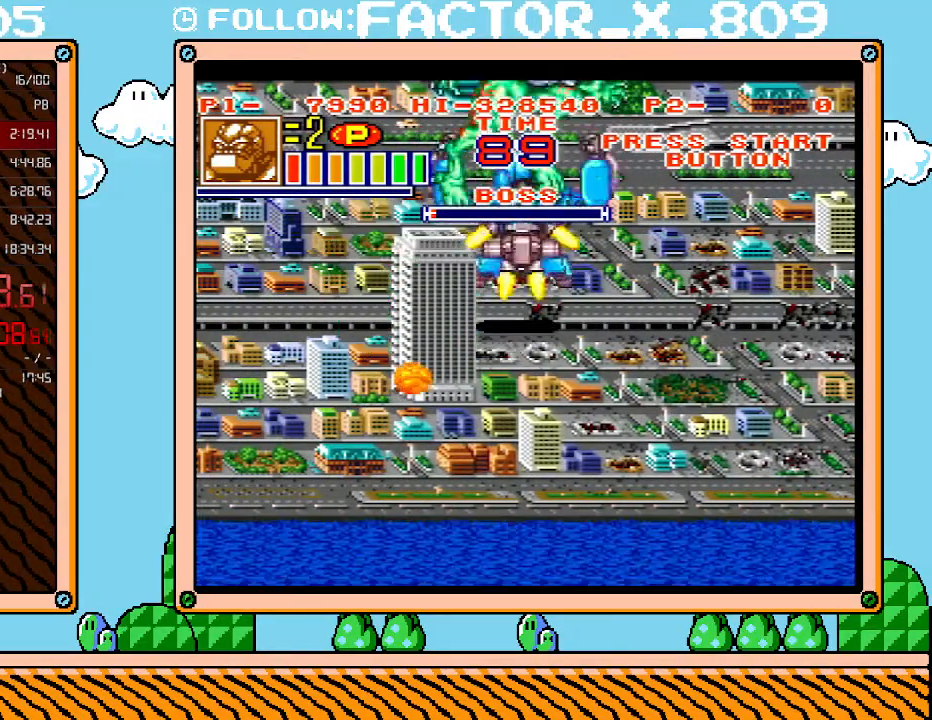
{"buttons": ["DPAD_DOWN"], "events": [[483, "DPAD_RIGHT", "up"]]}
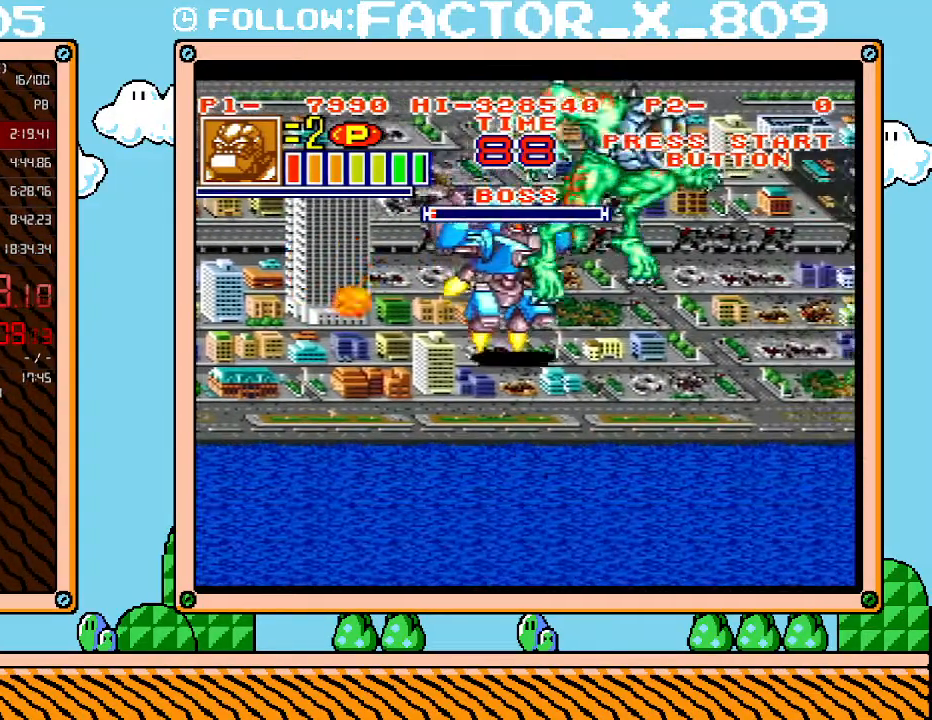
{"buttons": ["X", "DPAD_DOWN", "DPAD_RIGHT"], "events": [[300, "DPAD_RIGHT", "down"], [450, "X", "down"]]}
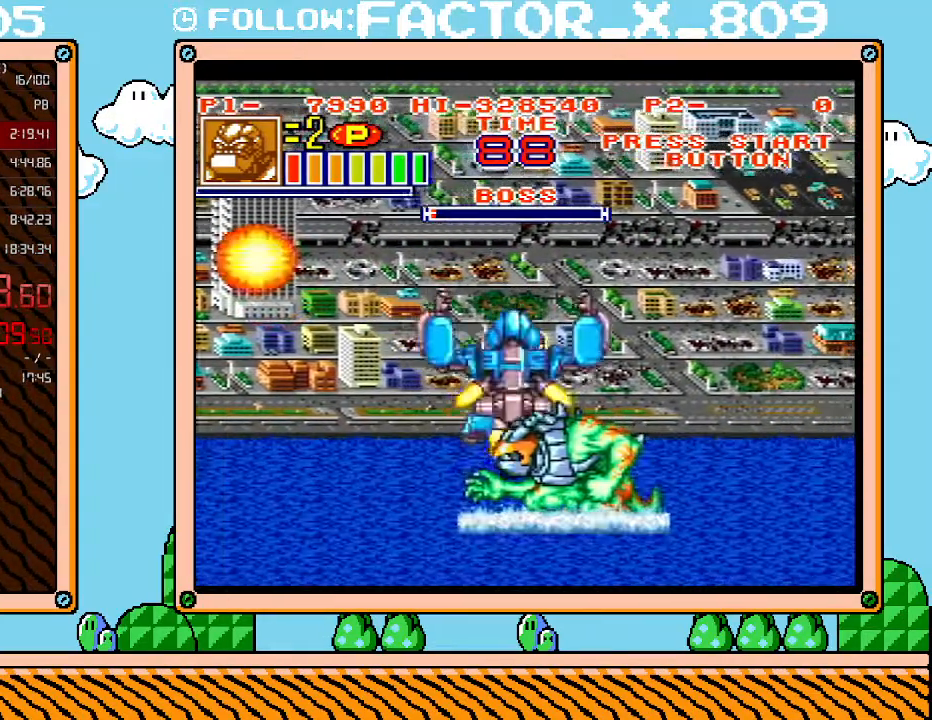
{"buttons": ["X"], "events": [[50, "DPAD_DOWN", "up"], [50, "X", "up"], [83, "DPAD_DOWN", "down"], [100, "X", "down"], [133, "X", "up"], [200, "X", "down"], [233, "DPAD_DOWN", "up"], [267, "X", "up"], [300, "DPAD_RIGHT", "up"], [333, "X", "down"], [383, "X", "up"], [450, "X", "down"]]}
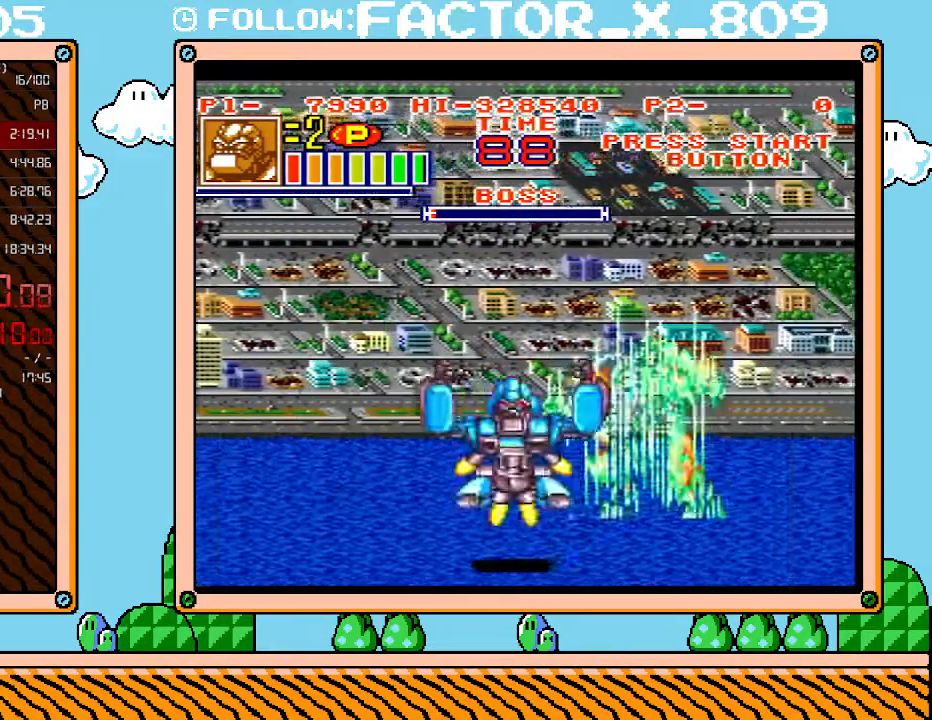
{"buttons": [], "events": [[50, "DPAD_RIGHT", "down"], [67, "X", "up"], [133, "X", "down"], [200, "X", "up"], [267, "X", "down"], [333, "X", "up"], [383, "X", "down"], [417, "X", "up"], [483, "DPAD_RIGHT", "up"]]}